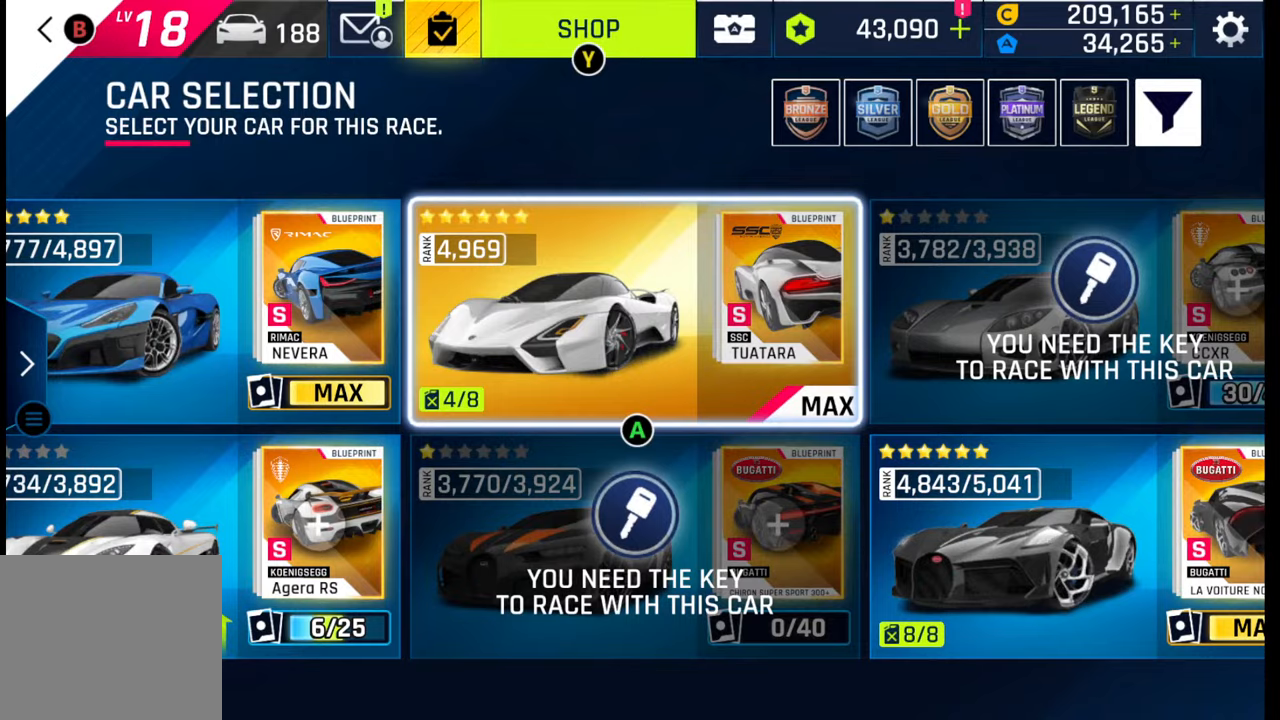
Gameplay with a controller (PlayStation layout); each line is a JSON object with the inputs held at the frame after it. "events" lists button and stick changes between this image and that frame as [ms after this image, input, new state], when the widget could be followed in between.
{"buttons": [], "left_stick": "center", "right_stick": "center", "events": [[17, "CROSS", "down"], [33, "CROSS", "up"], [133, "CROSS", "down"], [183, "CROSS", "up"]]}
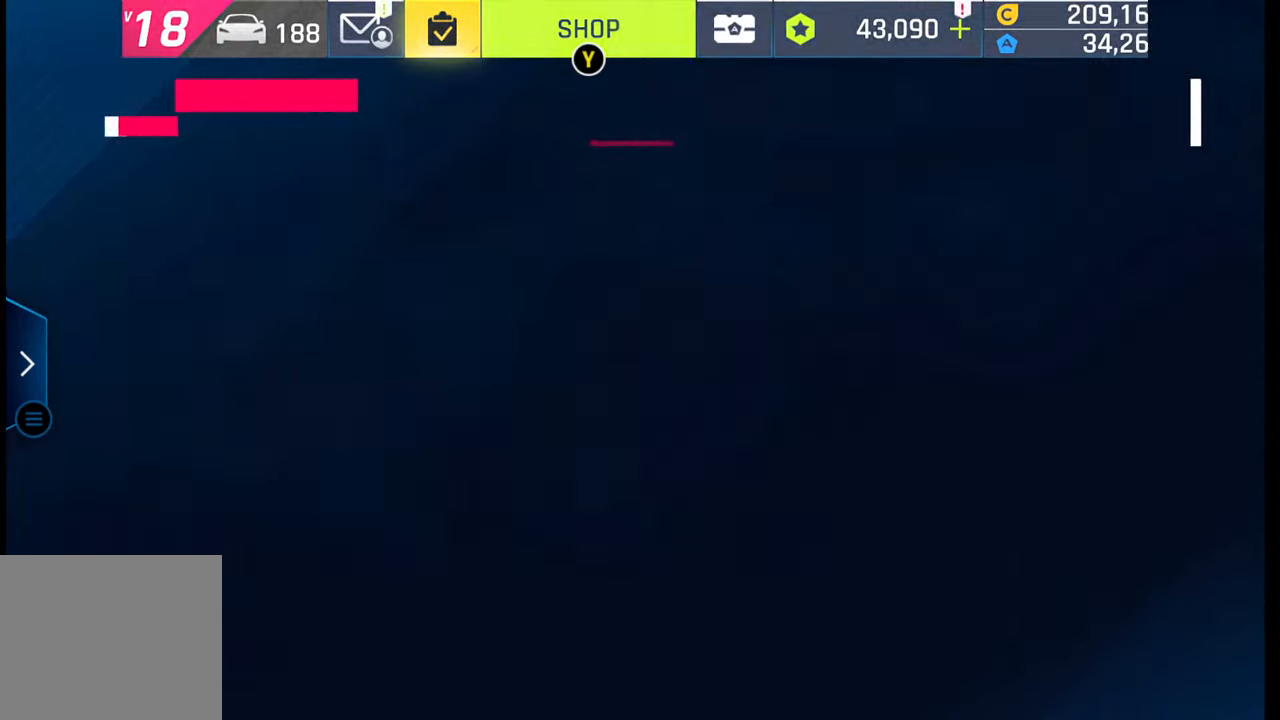
{"buttons": [], "left_stick": "center", "right_stick": "center", "events": []}
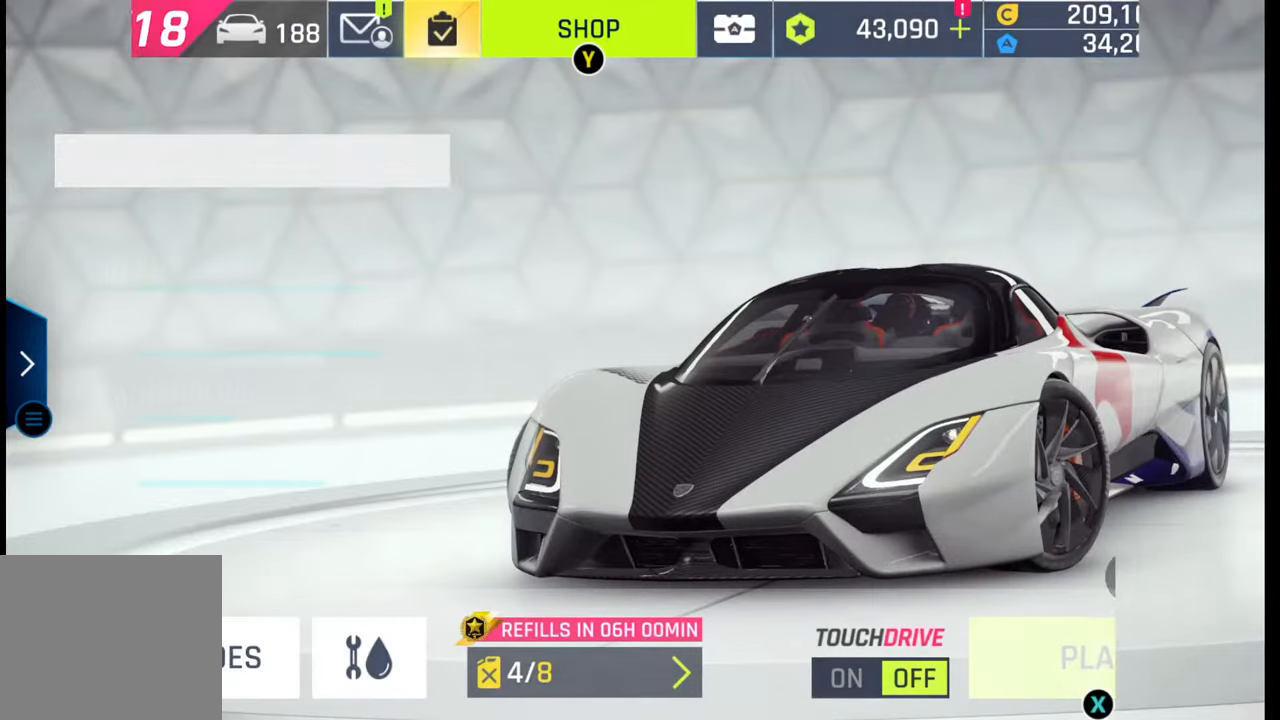
{"buttons": [], "left_stick": "center", "right_stick": "center", "events": []}
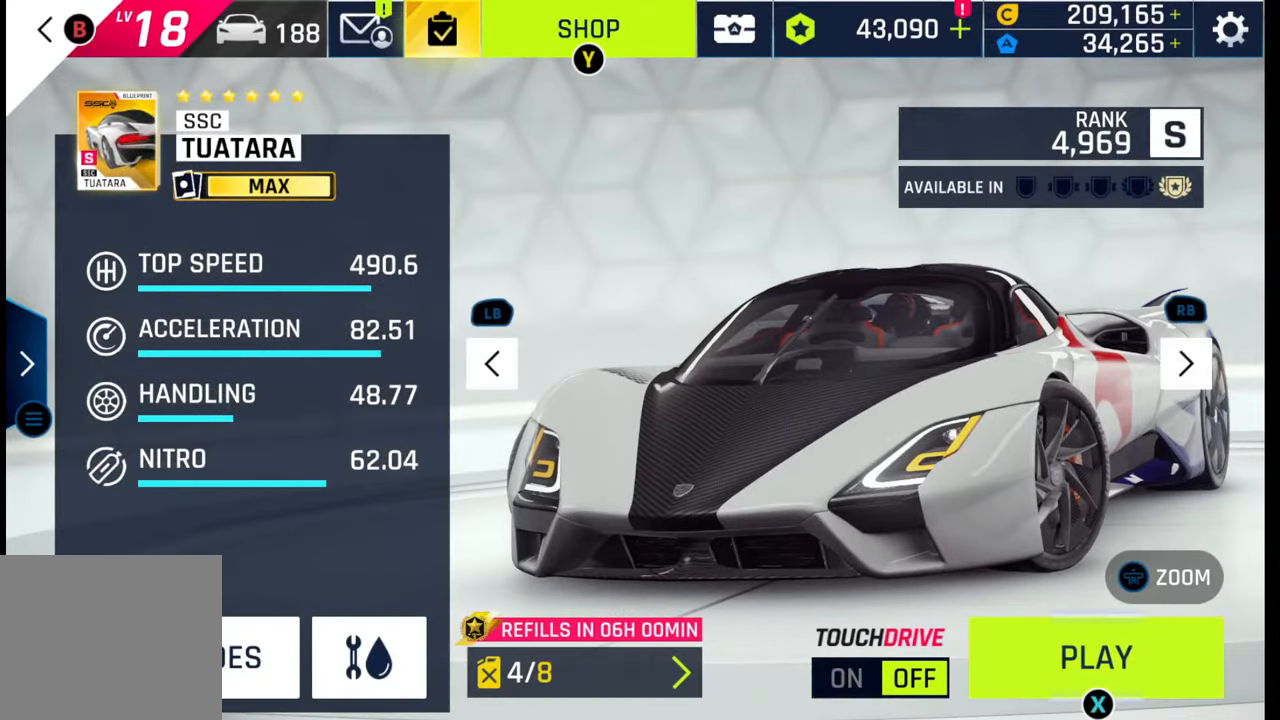
{"buttons": [], "left_stick": "center", "right_stick": "center", "events": []}
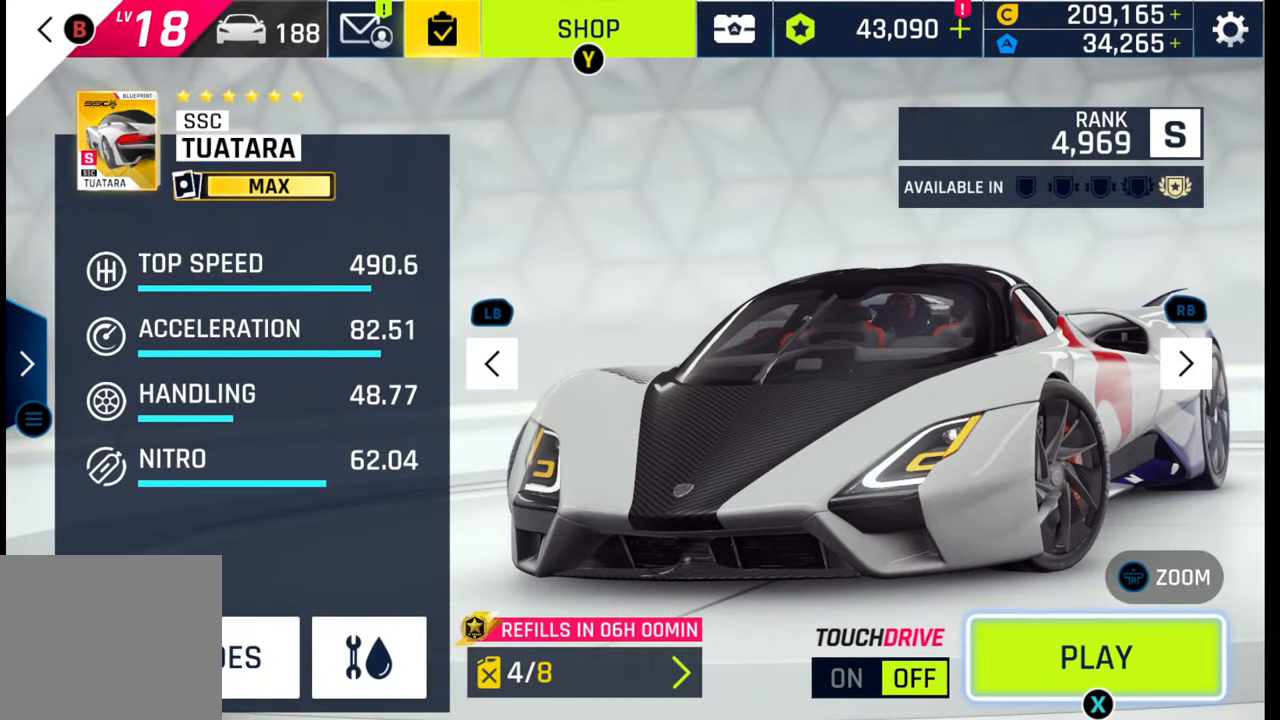
{"buttons": ["SQUARE"], "left_stick": "center", "right_stick": "center", "events": [[50, "SQUARE", "down"], [117, "SQUARE", "up"], [450, "SQUARE", "down"]]}
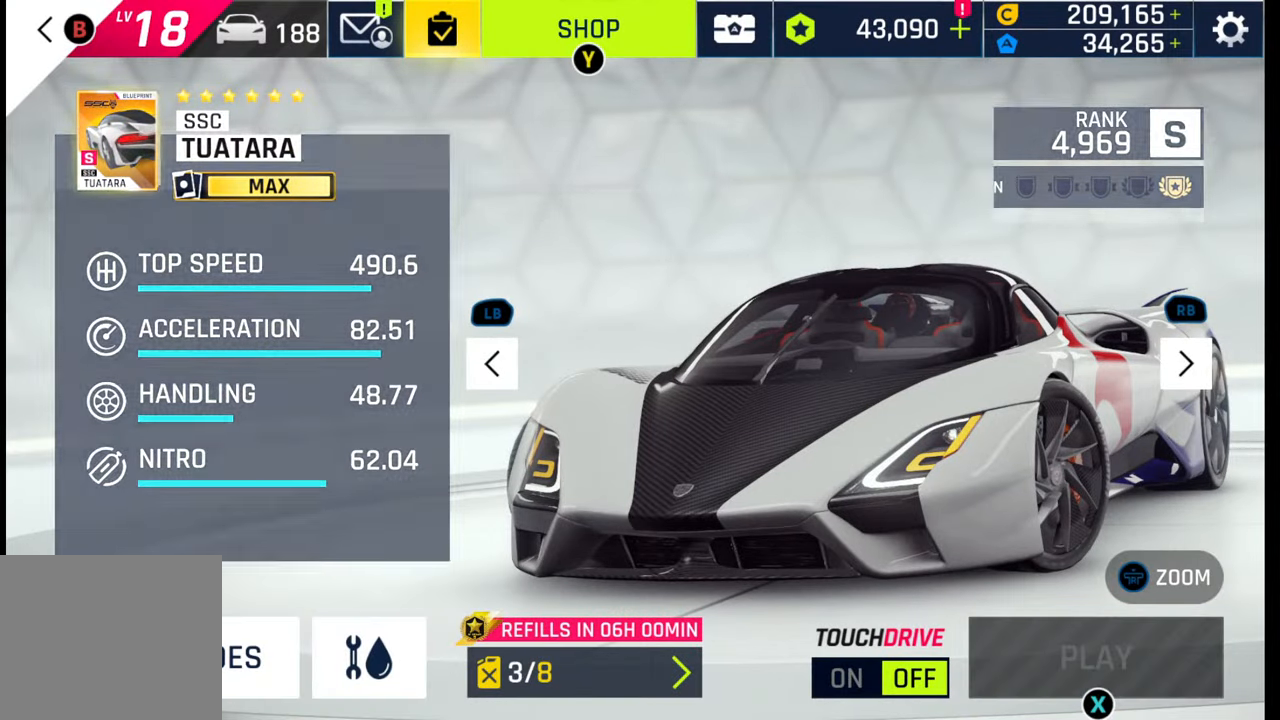
{"buttons": [], "left_stick": "center", "right_stick": "center", "events": [[33, "SQUARE", "up"]]}